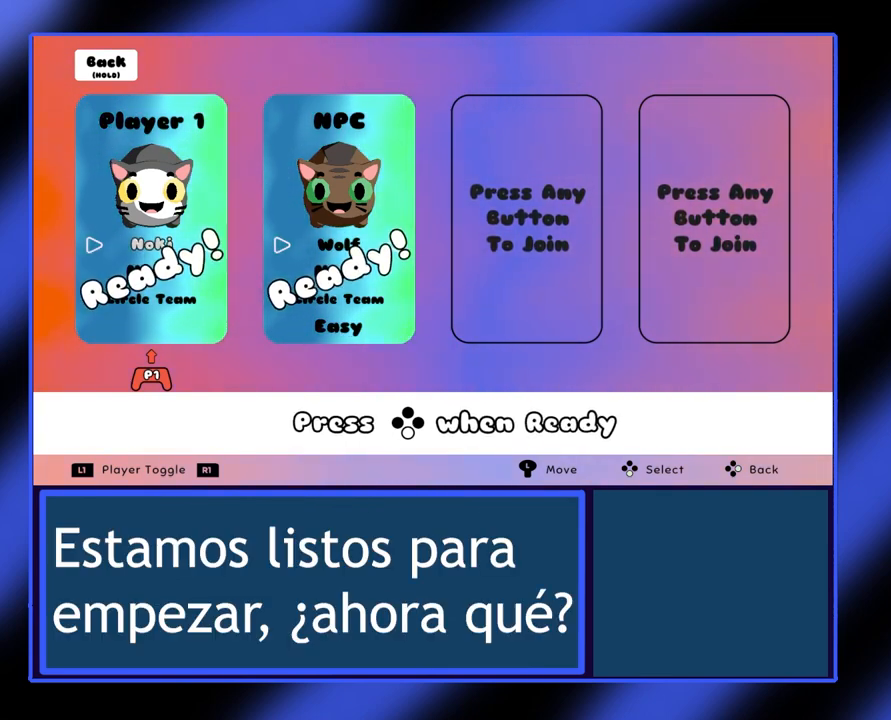
Gameplay with a controller (Xbox layout); each line is a JSON object with the inputs held at the frame after it. "events" lists button and stick changes between this image and that frame as [ms after this image, input, new state], when the widget could be followed in between. Not read: L3 R2 R3 TOUCHPAD other_buttons right_stick.
{"buttons": [], "left_stick": "center", "events": [[333, "START", "down"], [467, "START", "up"]]}
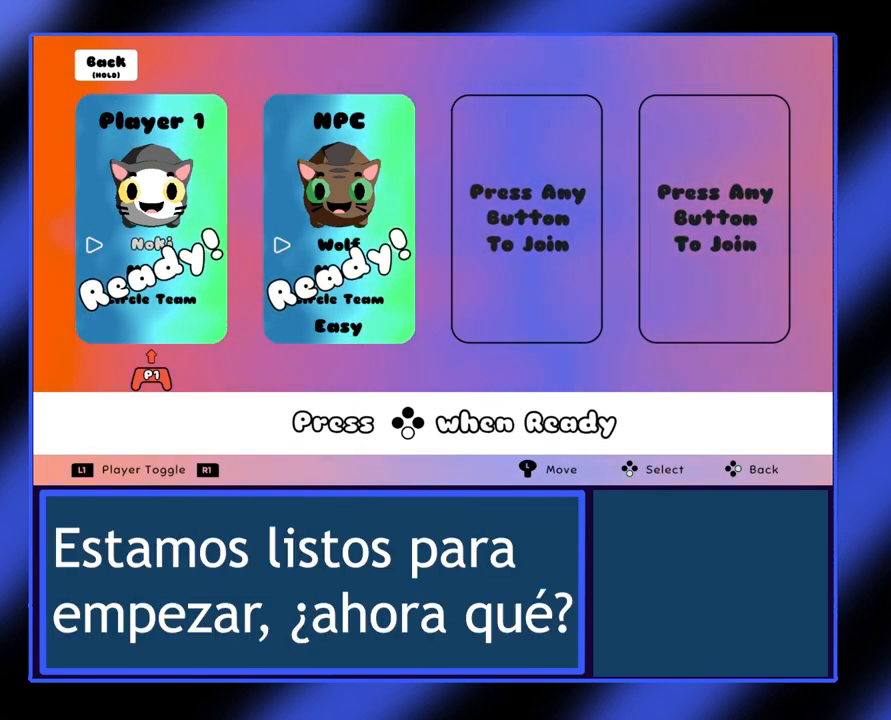
{"buttons": ["START"], "left_stick": "center", "events": [[300, "START", "down"]]}
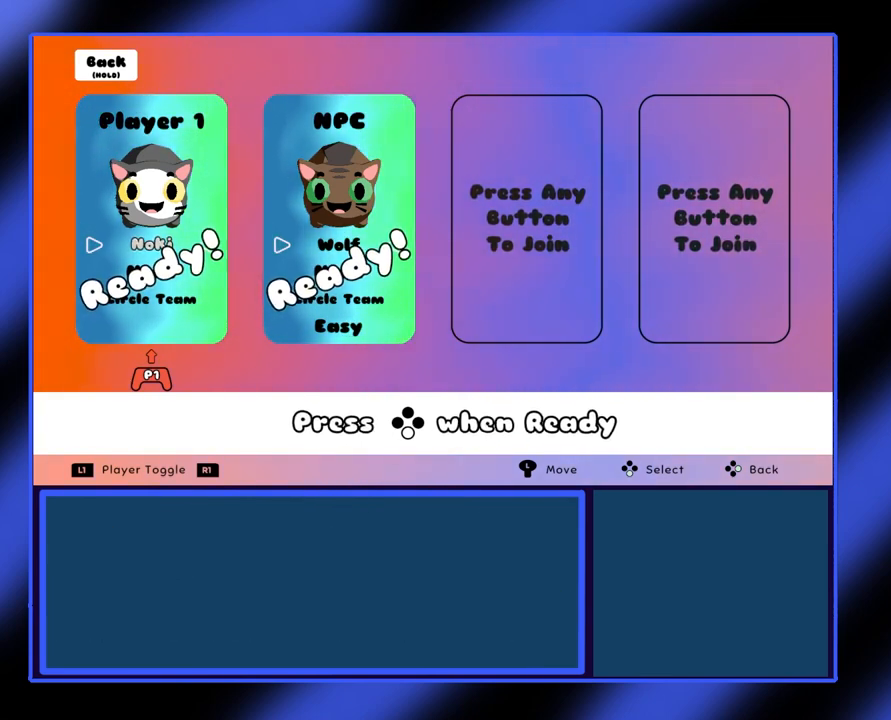
{"buttons": ["START"], "left_stick": "center", "events": [[33, "START", "up"], [300, "START", "down"]]}
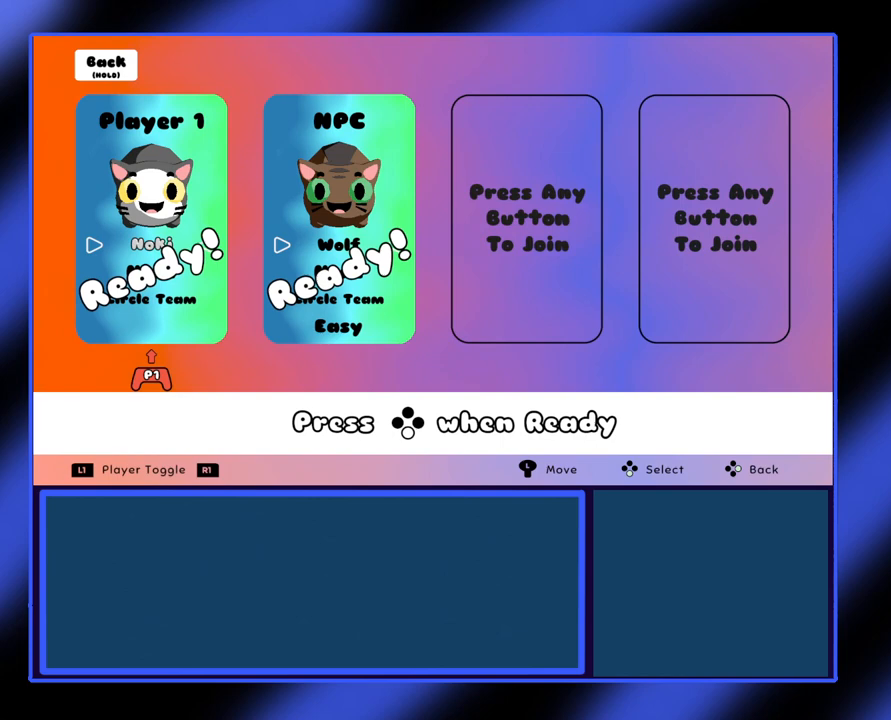
{"buttons": [], "left_stick": "center", "events": [[67, "START", "up"]]}
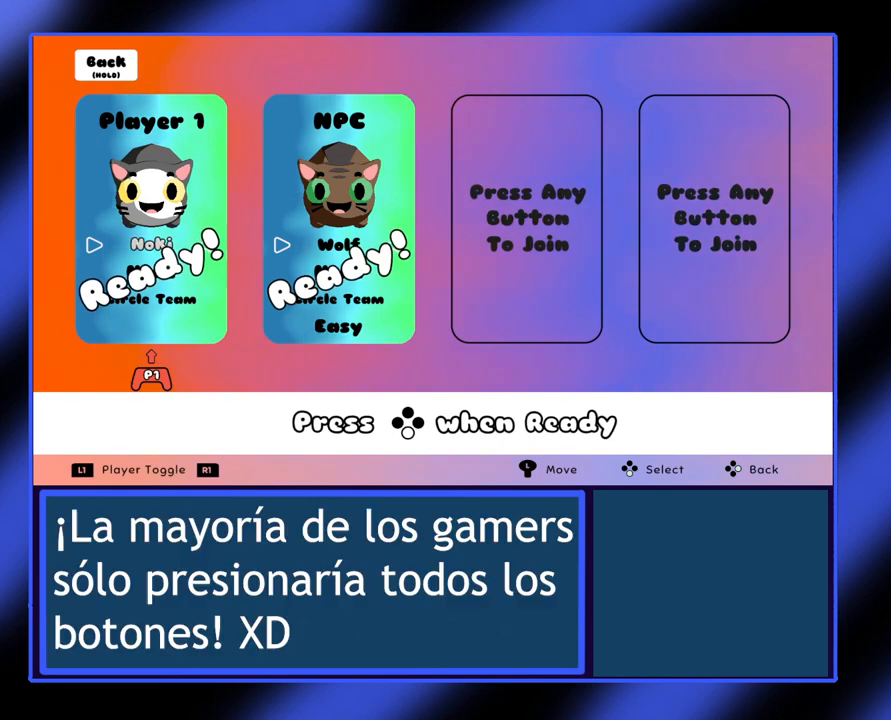
{"buttons": [], "left_stick": "center", "events": []}
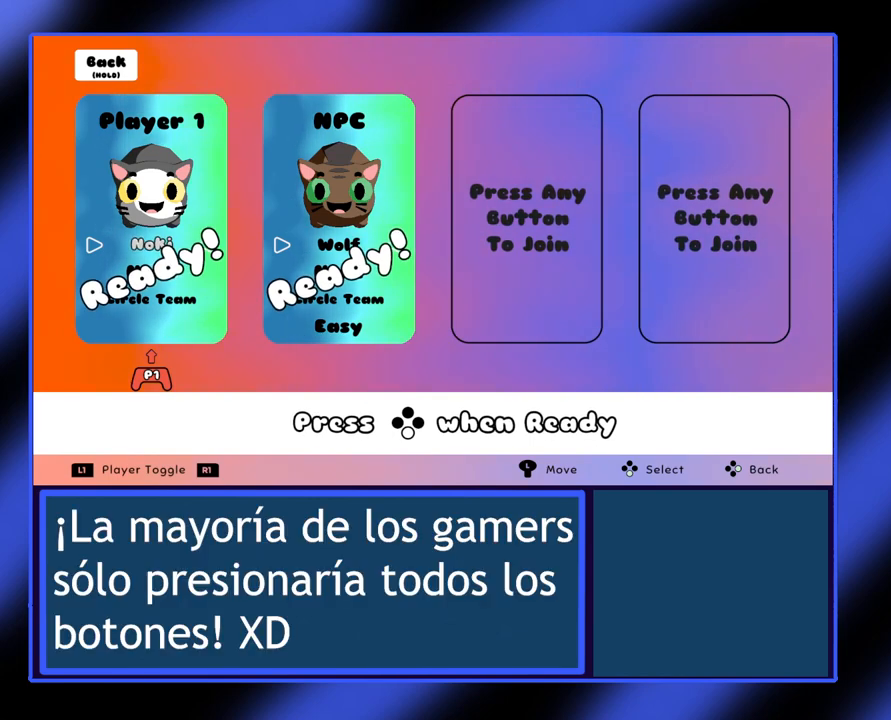
{"buttons": [], "left_stick": "center", "events": [[33, "A", "down"], [167, "A", "up"]]}
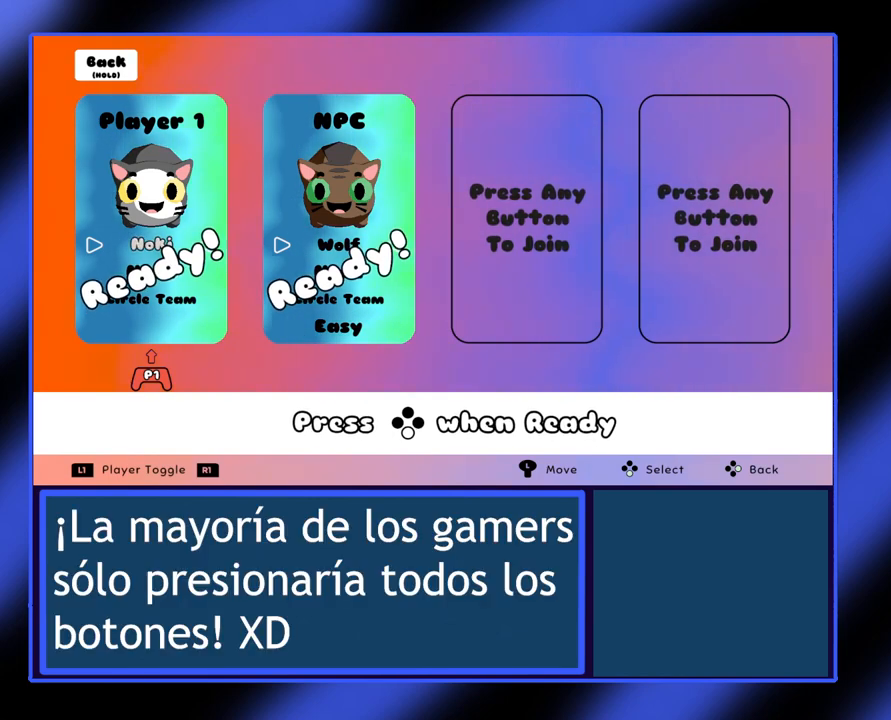
{"buttons": [], "left_stick": "center", "events": []}
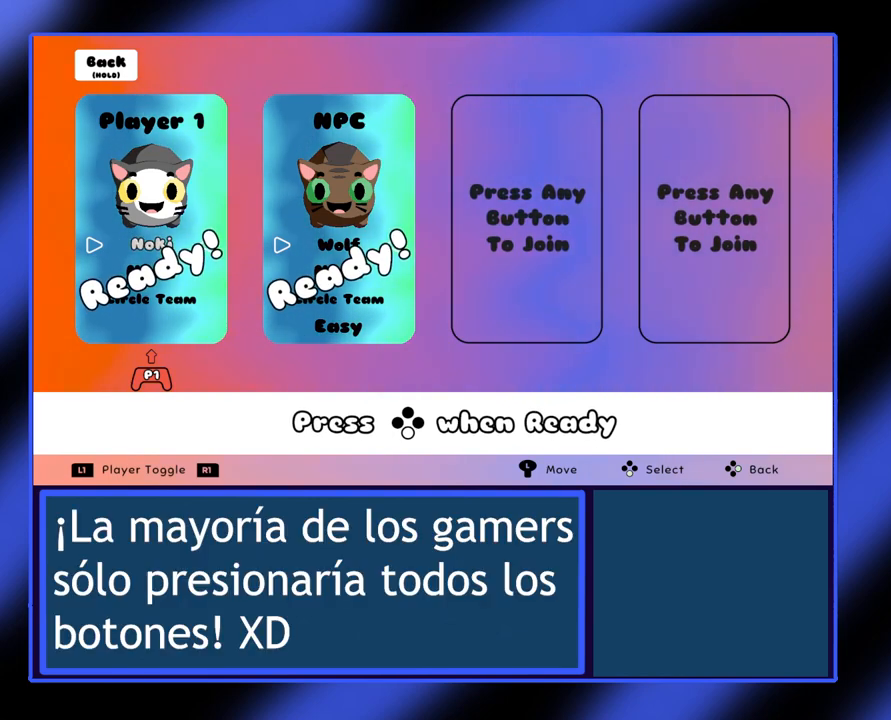
{"buttons": [], "left_stick": "center", "events": []}
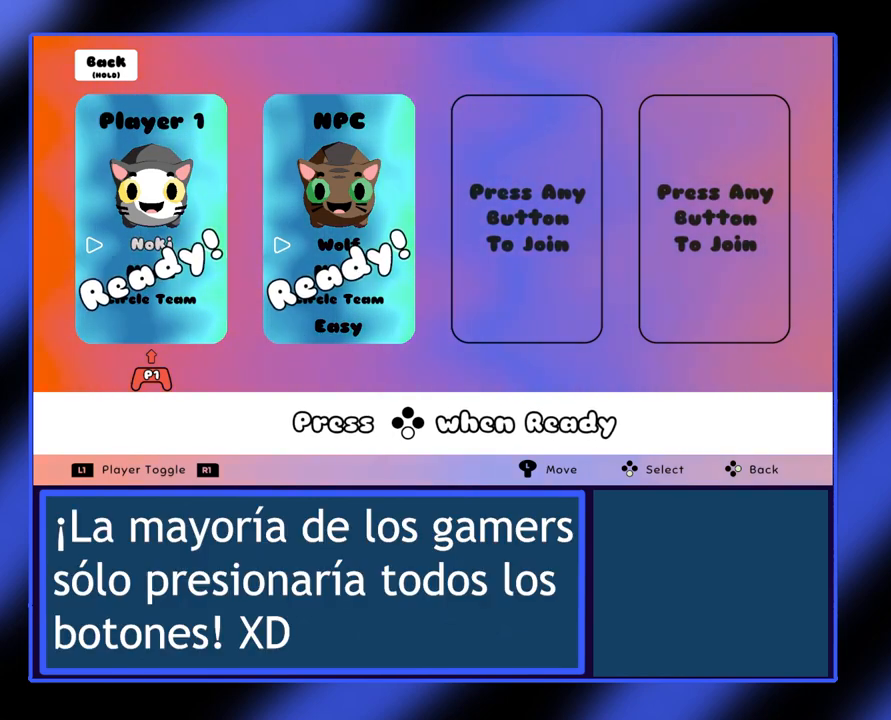
{"buttons": [], "left_stick": "center", "events": [[233, "R1", "down"], [400, "R1", "up"]]}
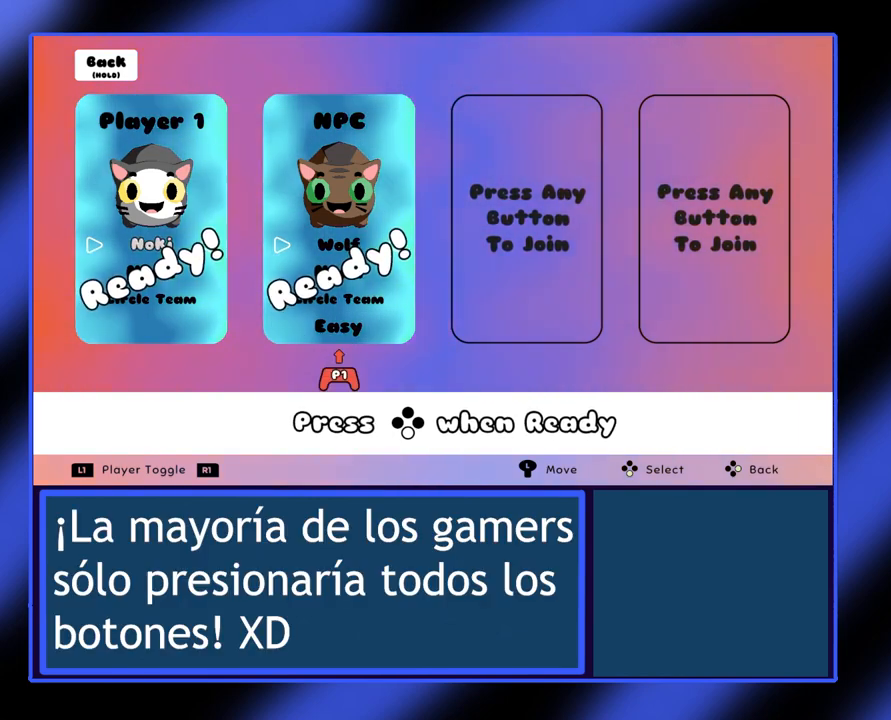
{"buttons": [], "left_stick": "center", "events": [[333, "L2", "down"], [500, "L2", "up"]]}